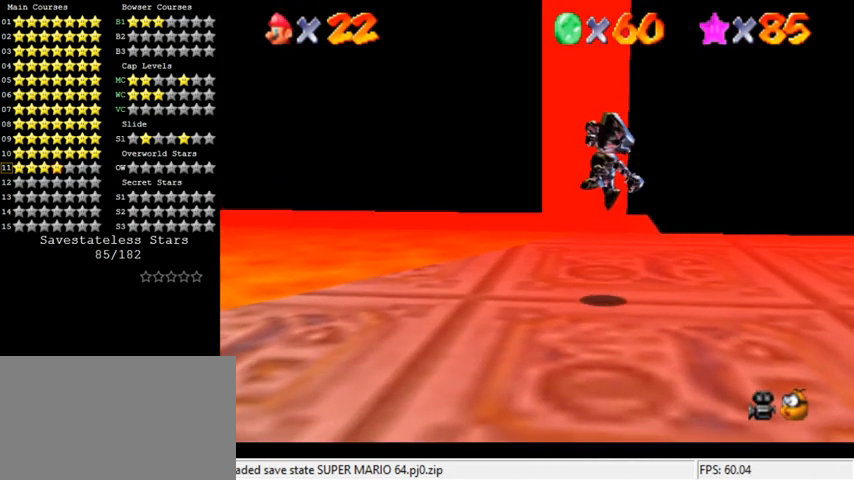
Gameplay with keyboard; each line is a JSON object with the keys held at the frame after it. "events" lists presses ("down") and releases ("up") of "a", "c", "ctrl", "d", "down", "left", "return", "right", "s", "shift", "up", "w", "x" and "y" between this image and that frame as [ms after this image, input, new state], when the widget could be followed in between. No other keys are recorded. Mouse input is not recorded.
{"keys": [], "events": [[33, "shift", "down"], [167, "down", "up"], [267, "right", "up"], [333, "shift", "up"]]}
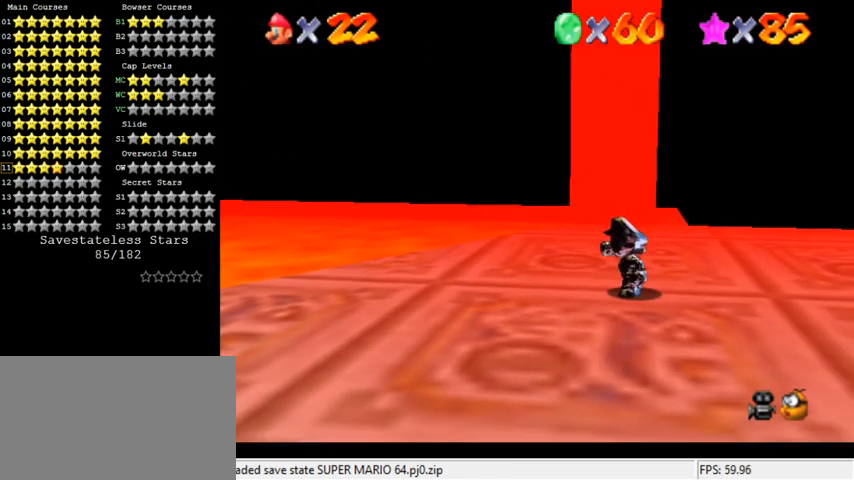
{"keys": ["left"], "events": [[500, "left", "down"]]}
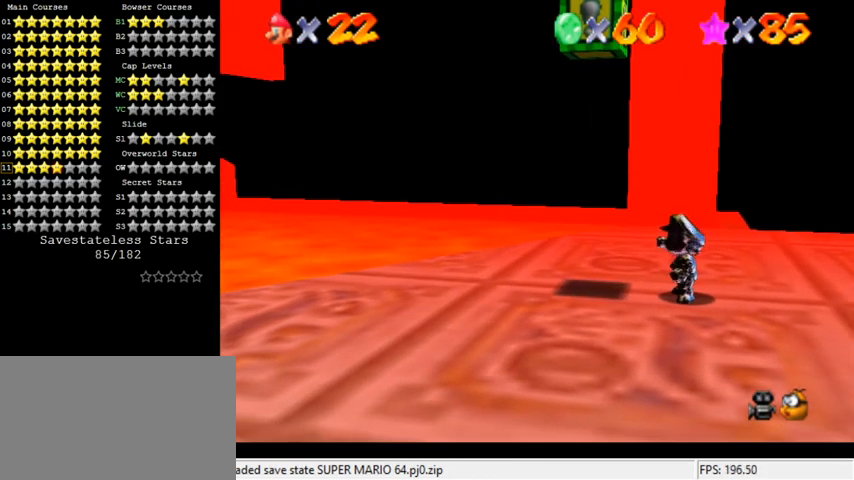
{"keys": ["down", "right", "shift"], "events": [[200, "shift", "down"], [400, "left", "up"], [400, "right", "down"], [467, "down", "down"]]}
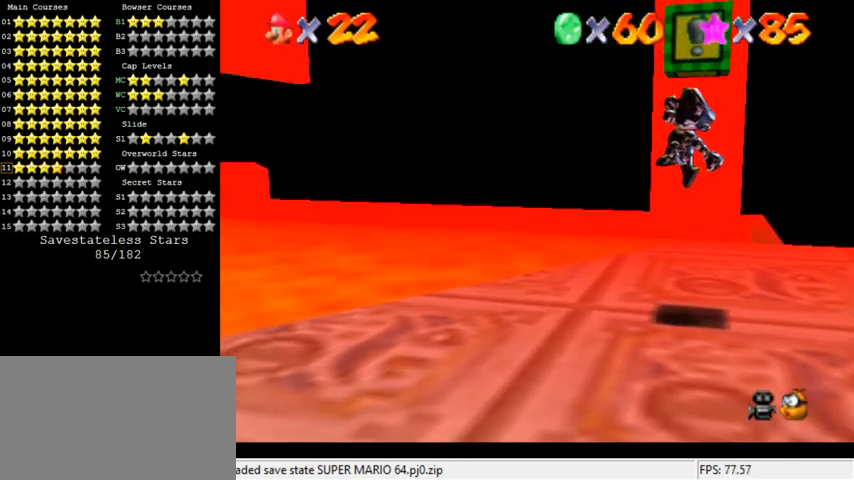
{"keys": ["down", "left", "shift"], "events": [[33, "left", "down"], [33, "right", "up"]]}
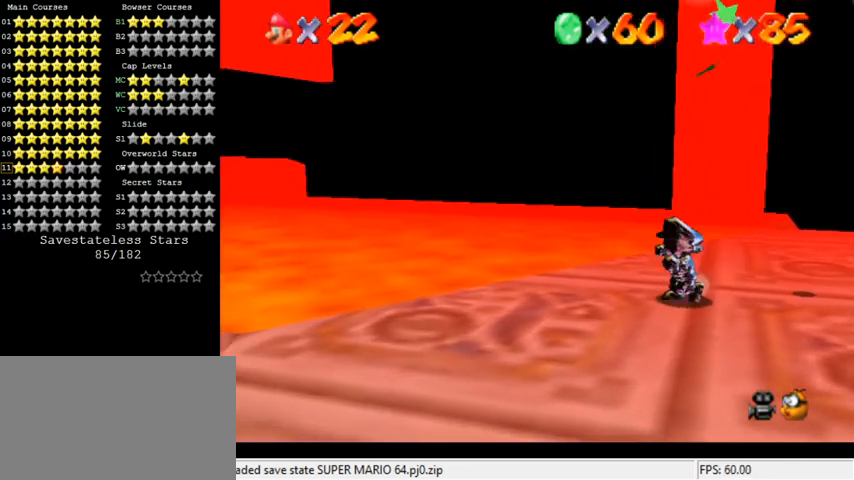
{"keys": ["down", "right", "shift"], "events": [[100, "left", "up"], [233, "right", "down"]]}
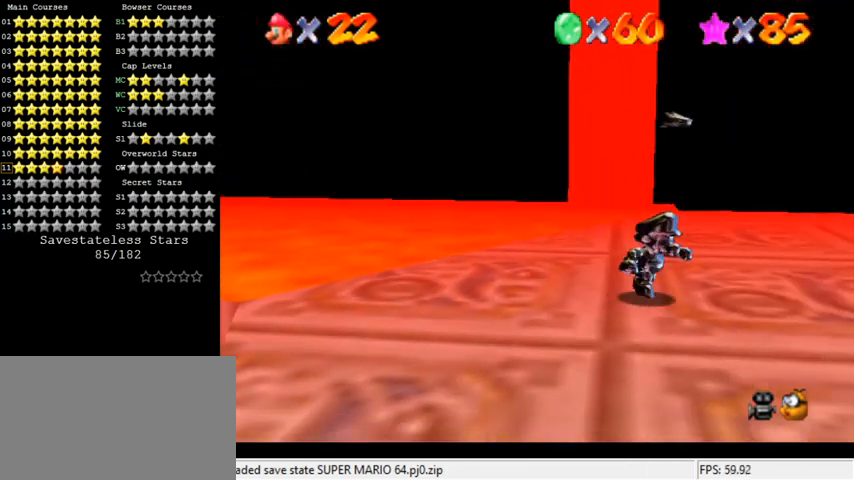
{"keys": ["shift", "up"], "events": [[33, "down", "up"], [333, "up", "down"], [500, "right", "up"]]}
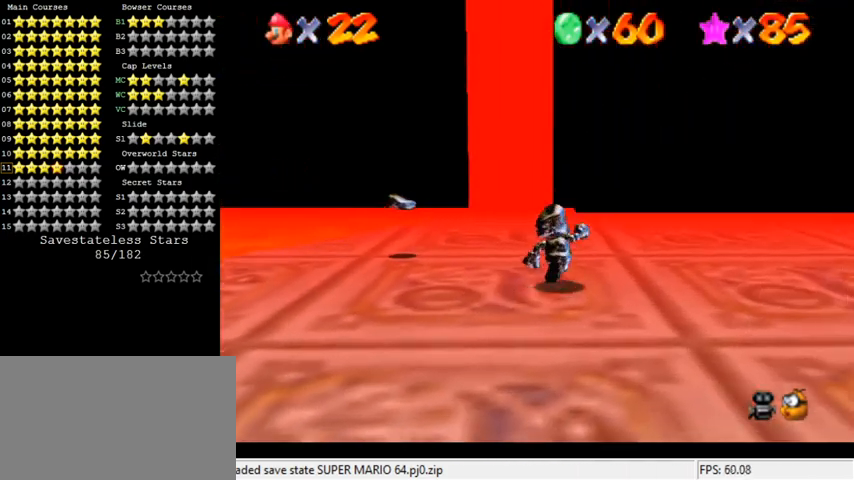
{"keys": ["left", "shift"], "events": [[233, "left", "down"], [367, "up", "up"]]}
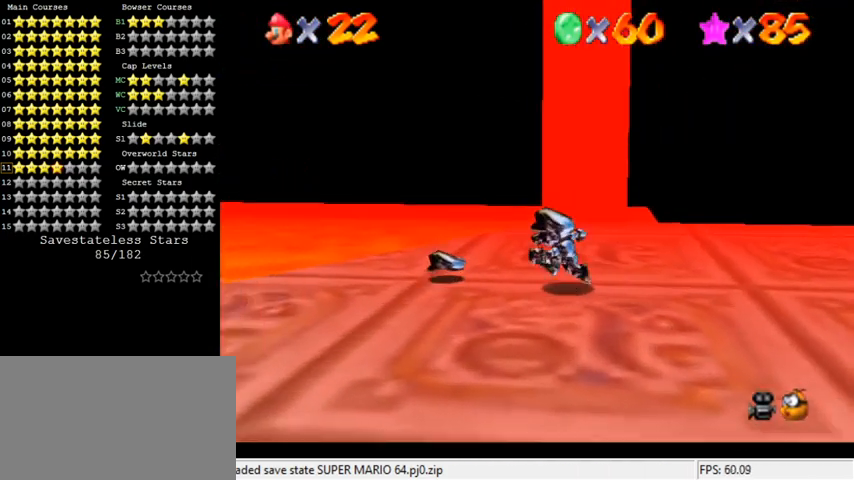
{"keys": ["left"], "events": [[67, "left", "up"], [100, "ctrl", "down"], [167, "left", "down"], [200, "shift", "up"], [233, "ctrl", "up"]]}
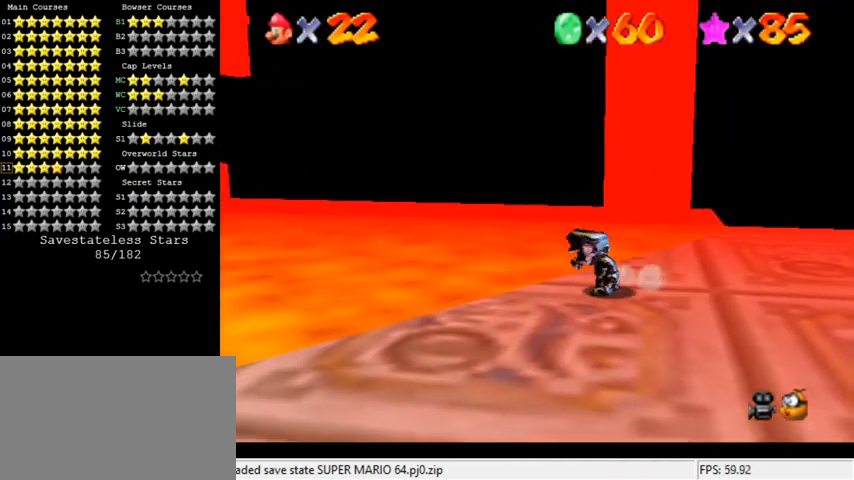
{"keys": ["left"], "events": [[67, "y", "down"], [100, "shift", "down"], [367, "y", "up"], [433, "shift", "up"]]}
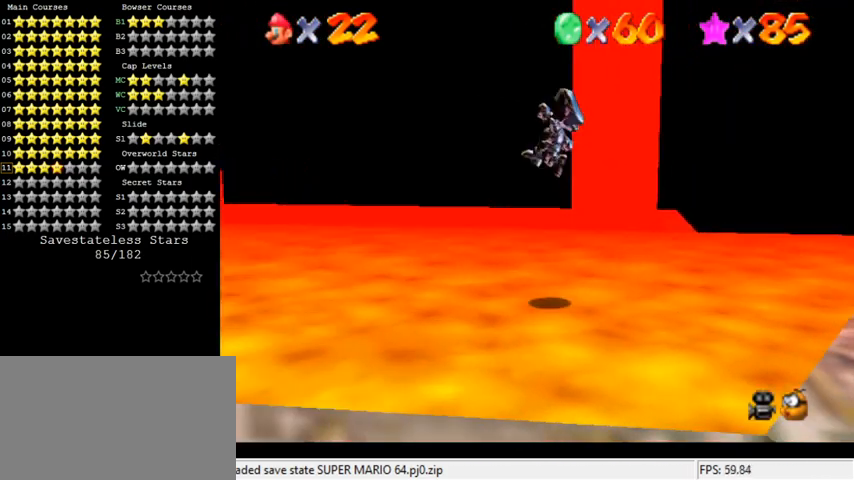
{"keys": ["d", "left", "s", "up"], "events": [[267, "d", "down"], [267, "up", "down"], [367, "d", "up"], [467, "d", "down"], [500, "s", "down"]]}
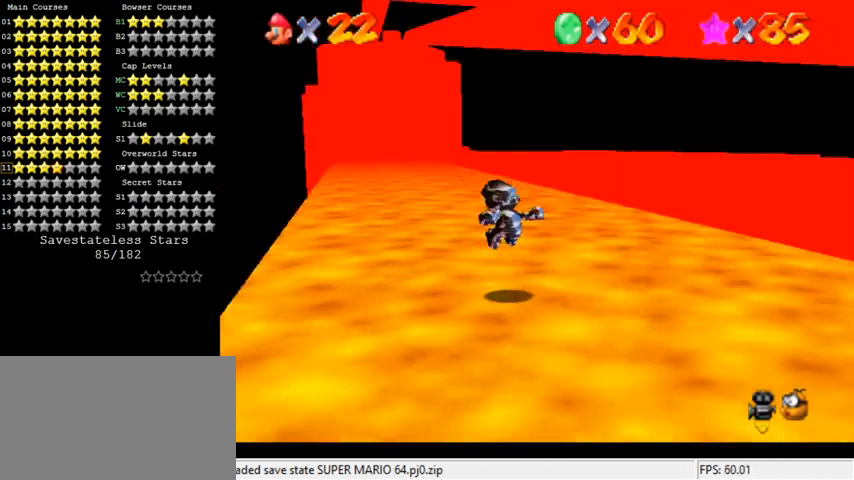
{"keys": ["up"], "events": [[33, "left", "up"], [133, "d", "up"], [133, "s", "up"]]}
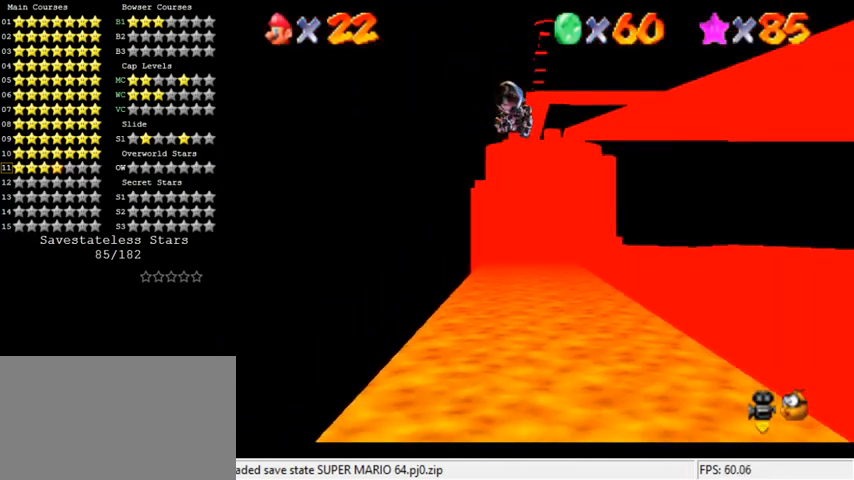
{"keys": ["up"], "events": [[133, "right", "down"], [433, "right", "up"]]}
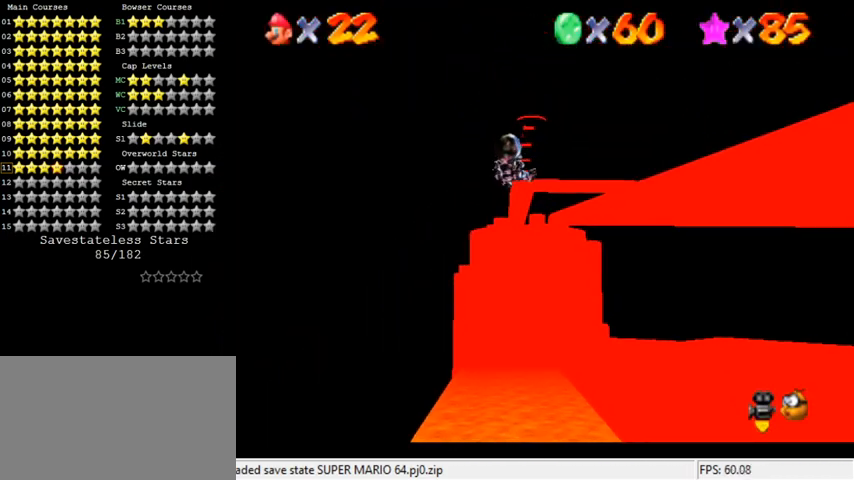
{"keys": ["right", "up"], "events": [[367, "right", "down"]]}
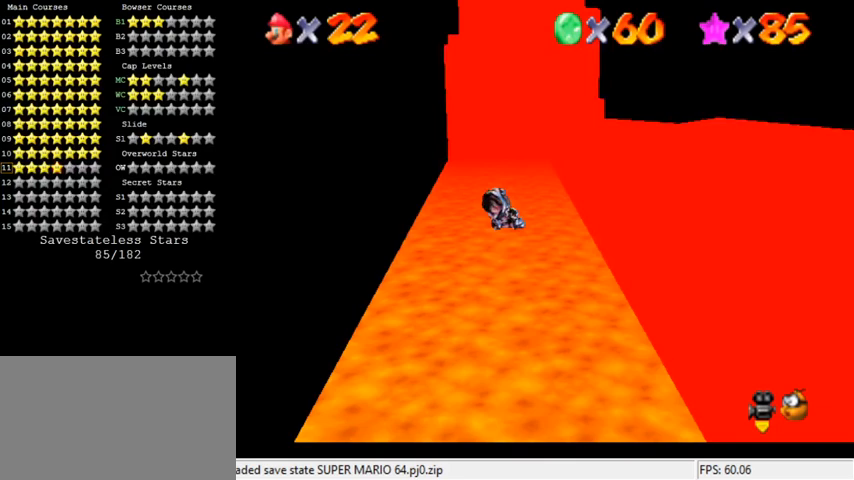
{"keys": ["up"], "events": [[33, "right", "up"]]}
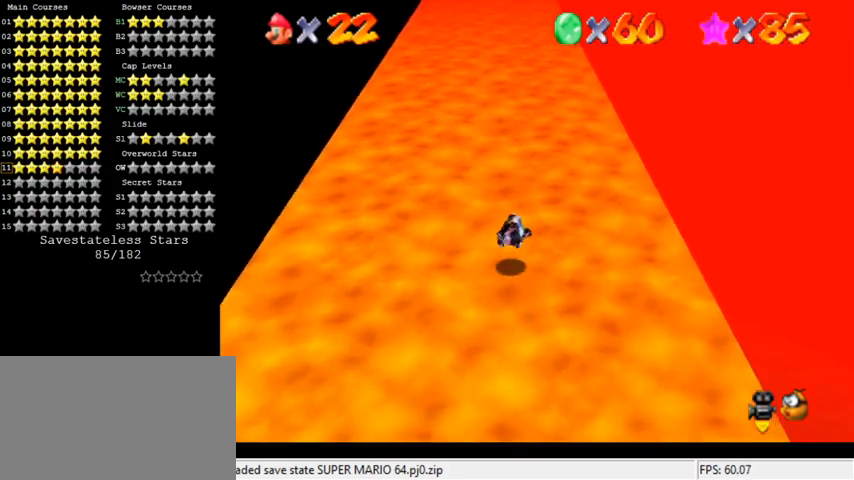
{"keys": ["up"], "events": []}
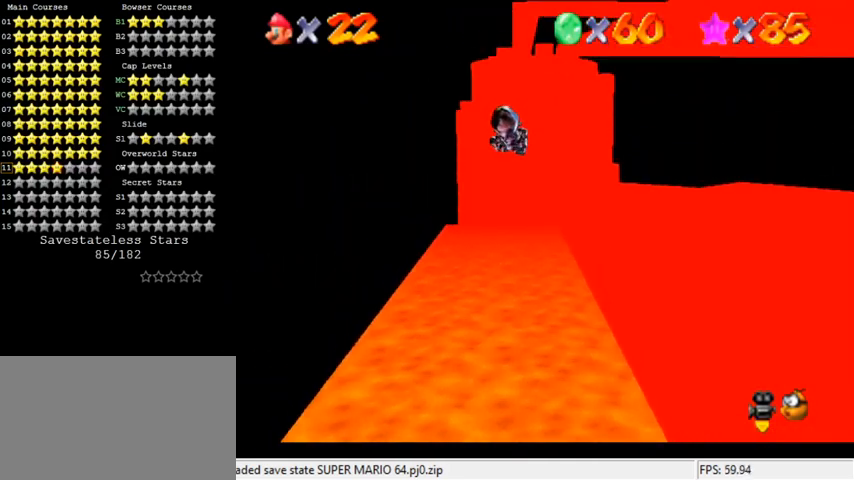
{"keys": ["up"], "events": []}
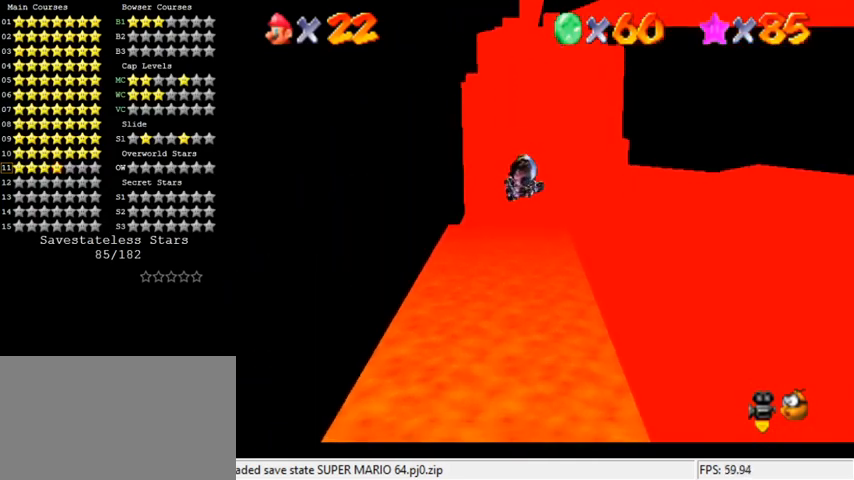
{"keys": ["right", "up"], "events": [[433, "right", "down"]]}
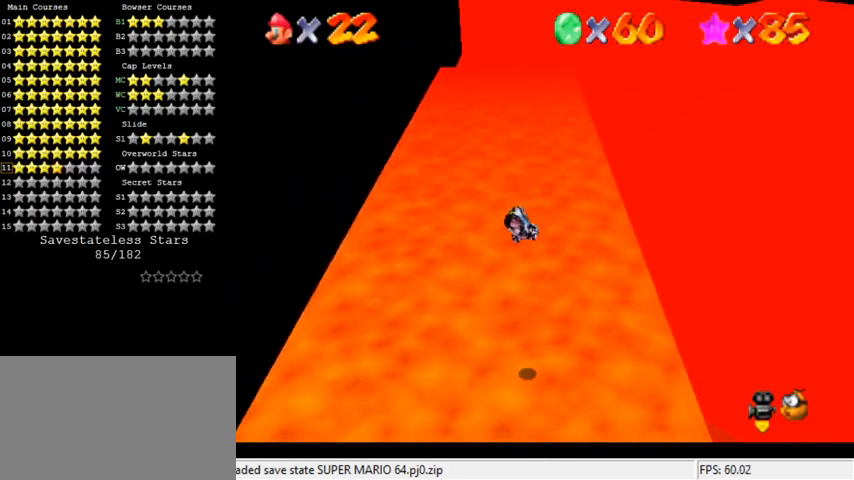
{"keys": ["right", "up"], "events": [[100, "right", "up"], [433, "right", "down"]]}
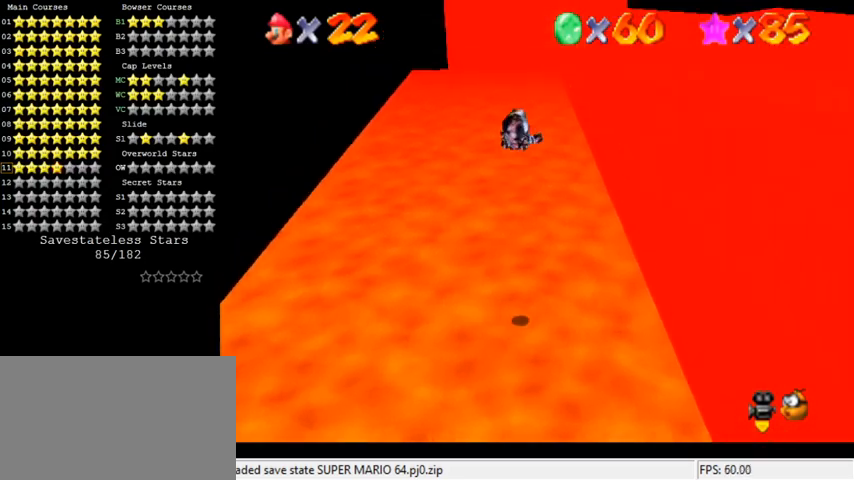
{"keys": ["up"], "events": [[100, "right", "up"]]}
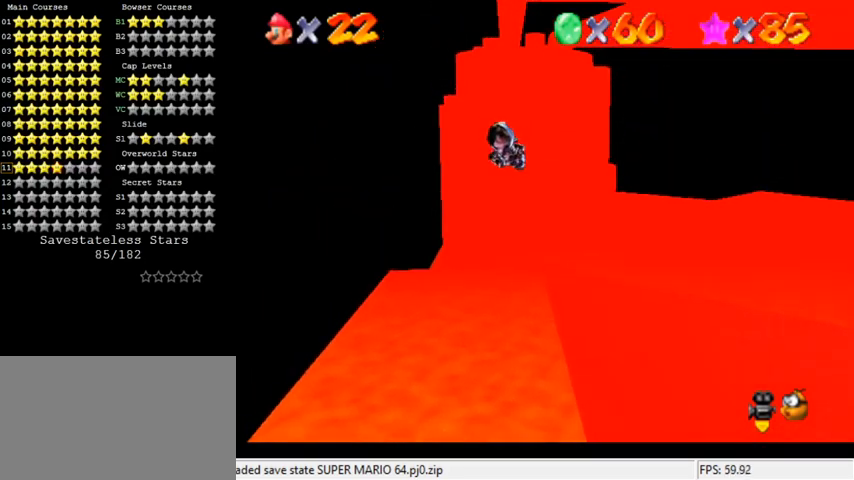
{"keys": ["up"], "events": [[233, "right", "down"], [400, "right", "up"]]}
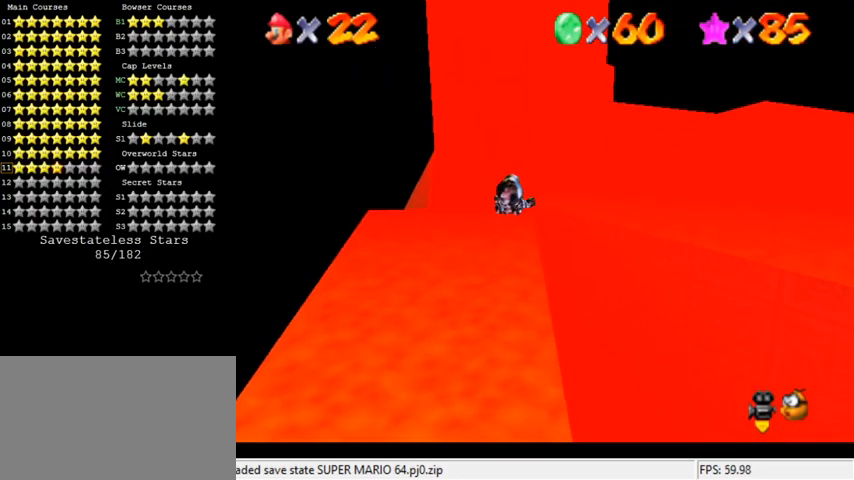
{"keys": ["up"], "events": []}
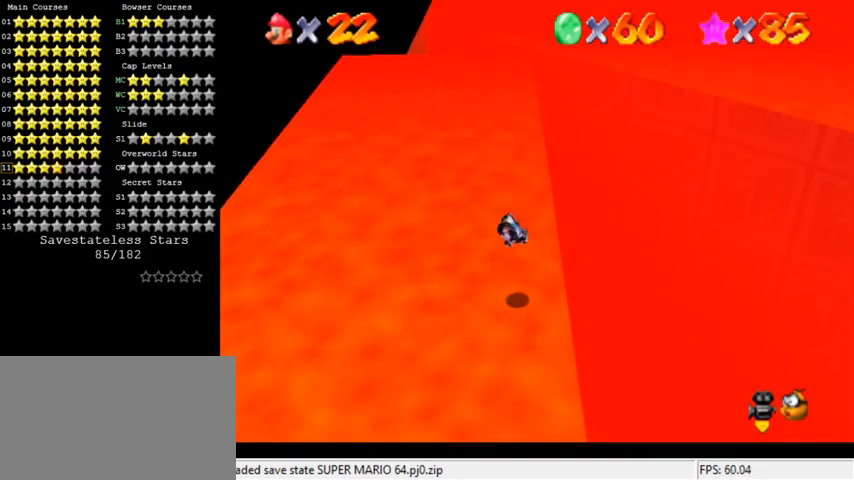
{"keys": ["up"], "events": []}
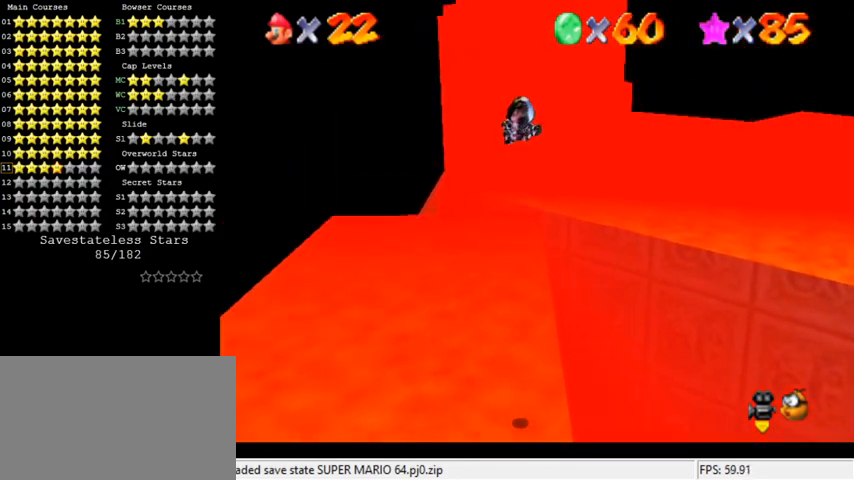
{"keys": ["up"], "events": []}
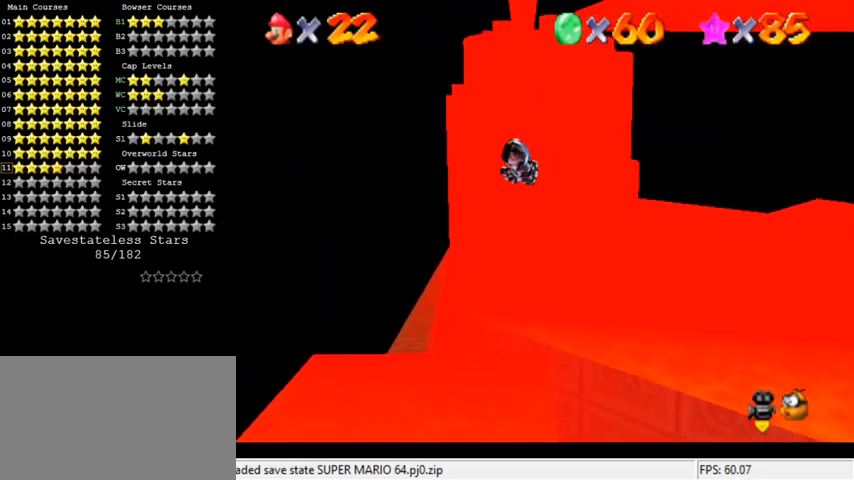
{"keys": ["up"], "events": []}
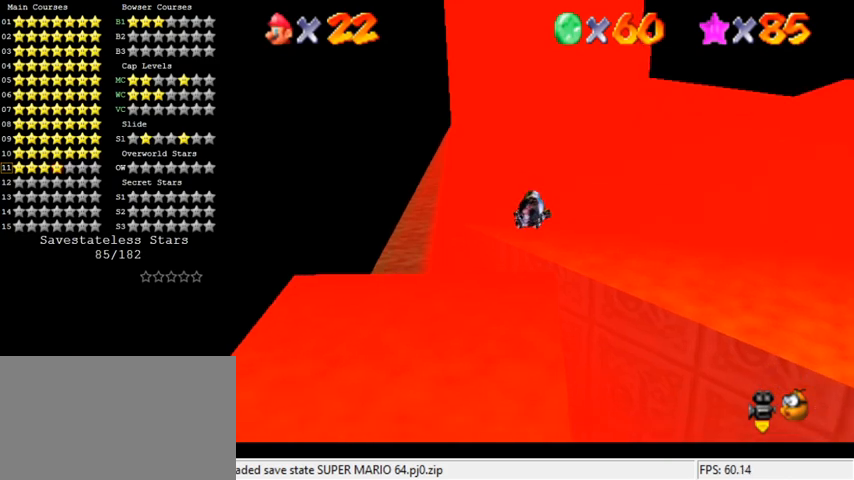
{"keys": ["right", "up"], "events": [[367, "right", "down"]]}
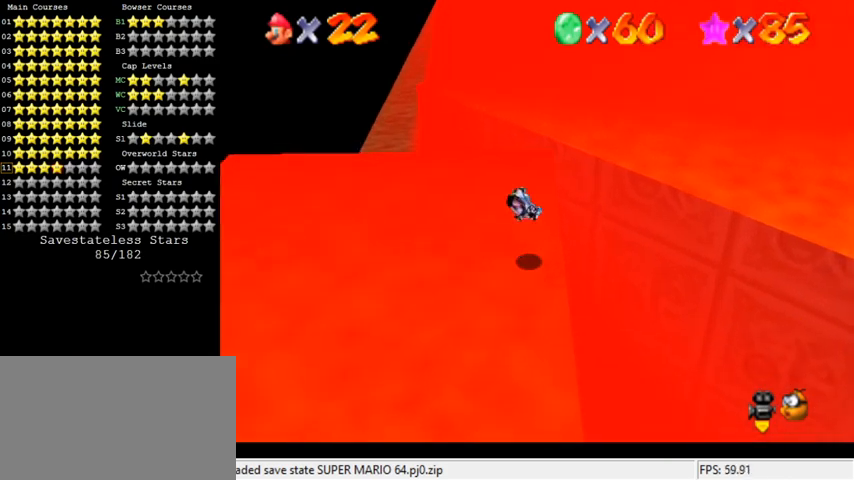
{"keys": ["up"], "events": [[267, "right", "up"]]}
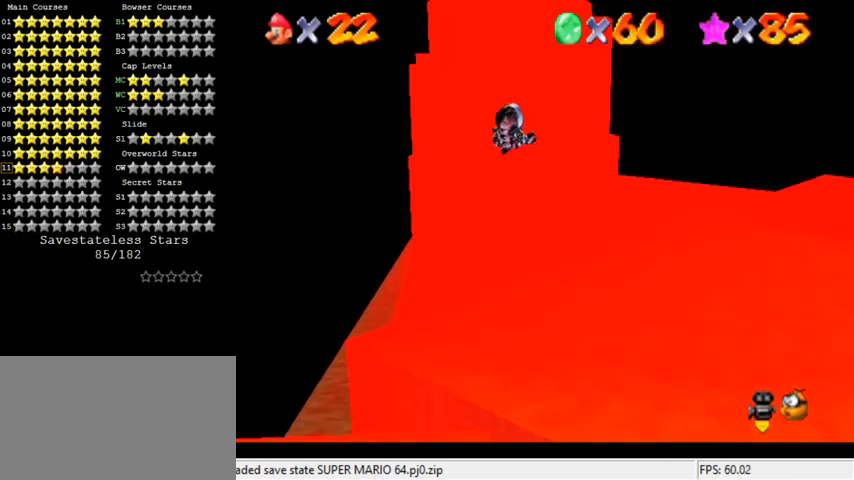
{"keys": ["up"], "events": [[33, "right", "down"], [200, "right", "up"]]}
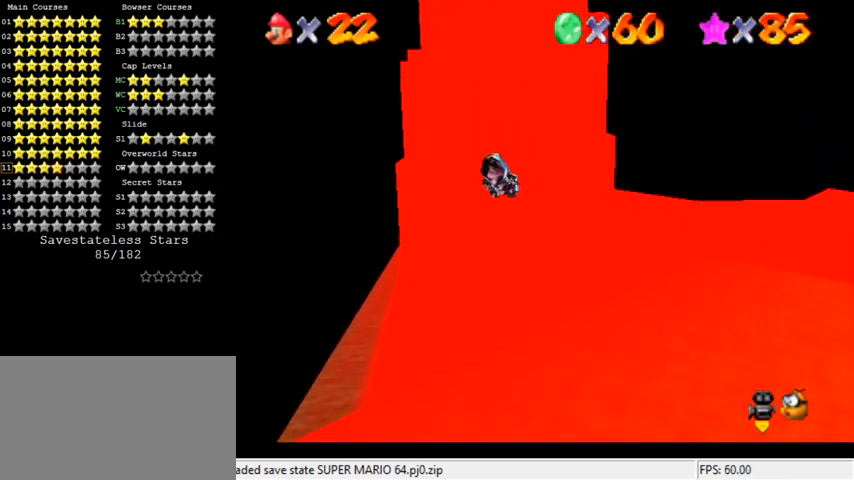
{"keys": ["left", "up"], "events": [[100, "a", "down"], [233, "a", "up"], [267, "left", "down"]]}
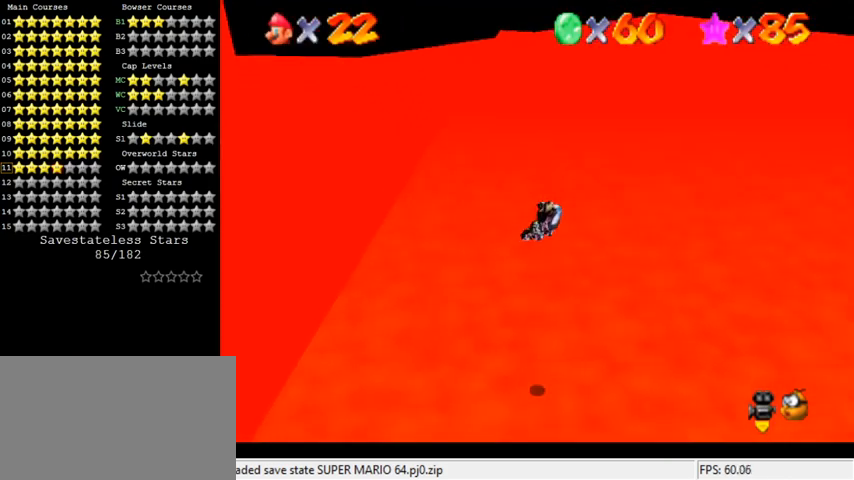
{"keys": ["up"], "events": [[333, "left", "up"]]}
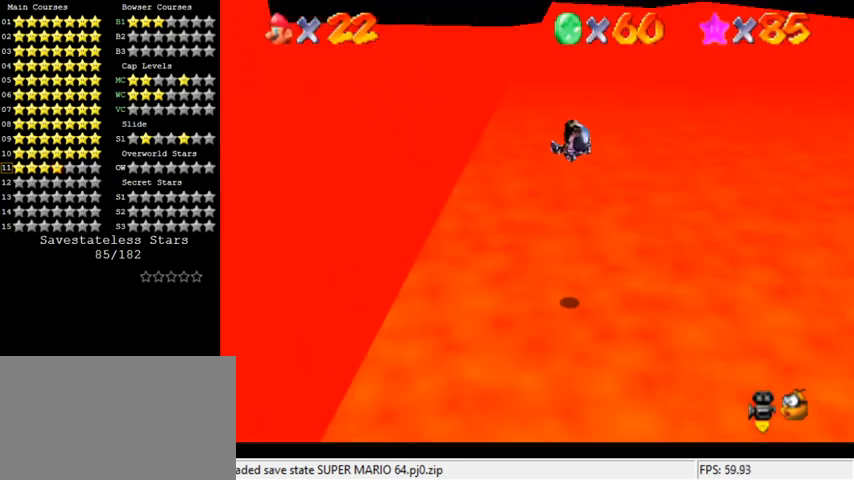
{"keys": ["up"], "events": [[167, "left", "down"], [367, "left", "up"]]}